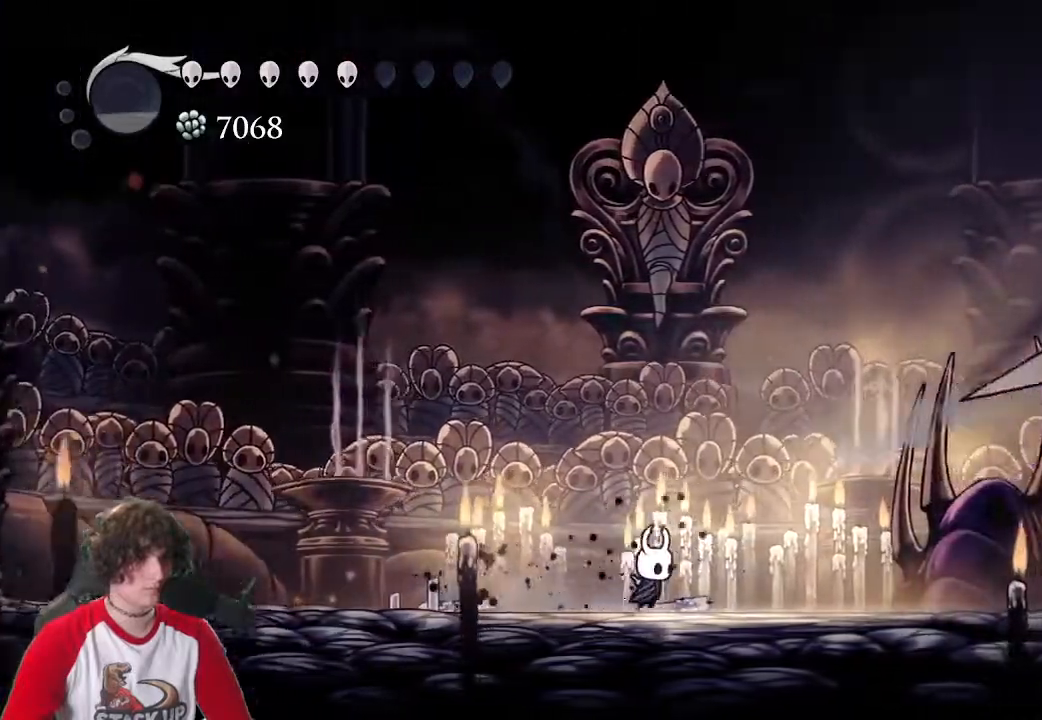
Gameplay with keyboard; each line is a JSON object with the keys held at the frame after it. "events" lists presses ("down") and releases ("up") of "a", "attack", "cast", "cdash", "d", "dash", "dreamnail", "focus", "inventory", "jump", "quickmap", "s" and "w" between this image and that frame as [ms after this image, input, new state], when the widget could be followed in between. No other keys are recorded. Mouse input is not recorded. Key names are as the overlay labels them; some are game actions (e.g. jump) rather than physical keys.
{"keys": ["a", "jump"], "events": [[400, "jump", "down"], [450, "a", "down"], [450, "d", "up"]]}
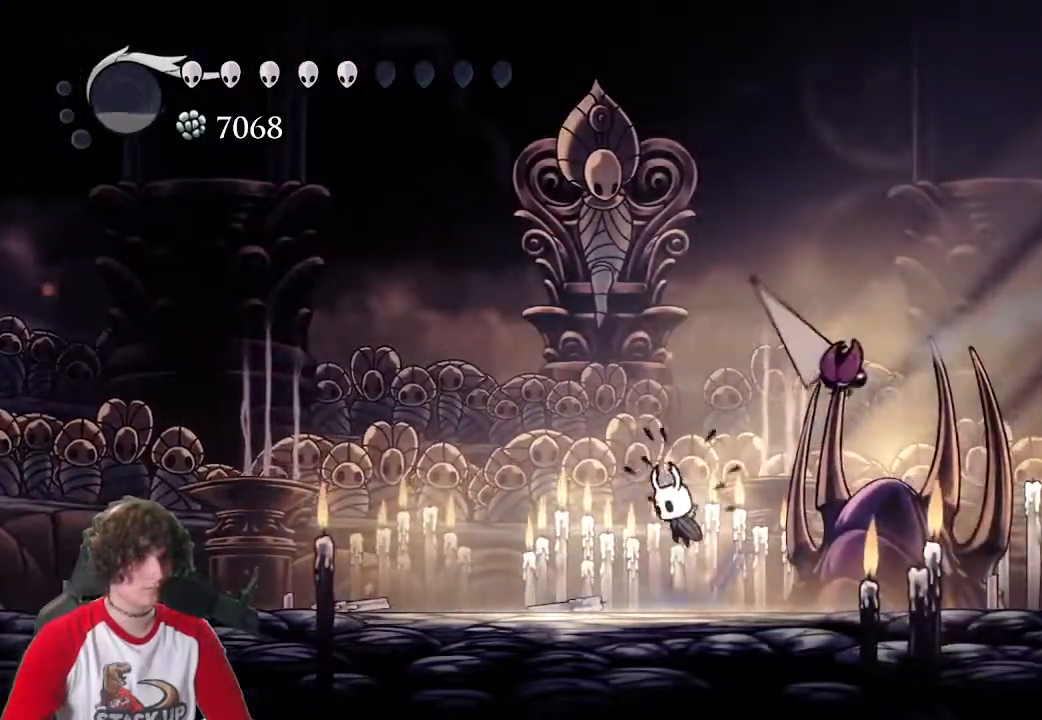
{"keys": [], "events": [[183, "dash", "down"], [183, "jump", "up"], [367, "dash", "up"], [467, "a", "up"]]}
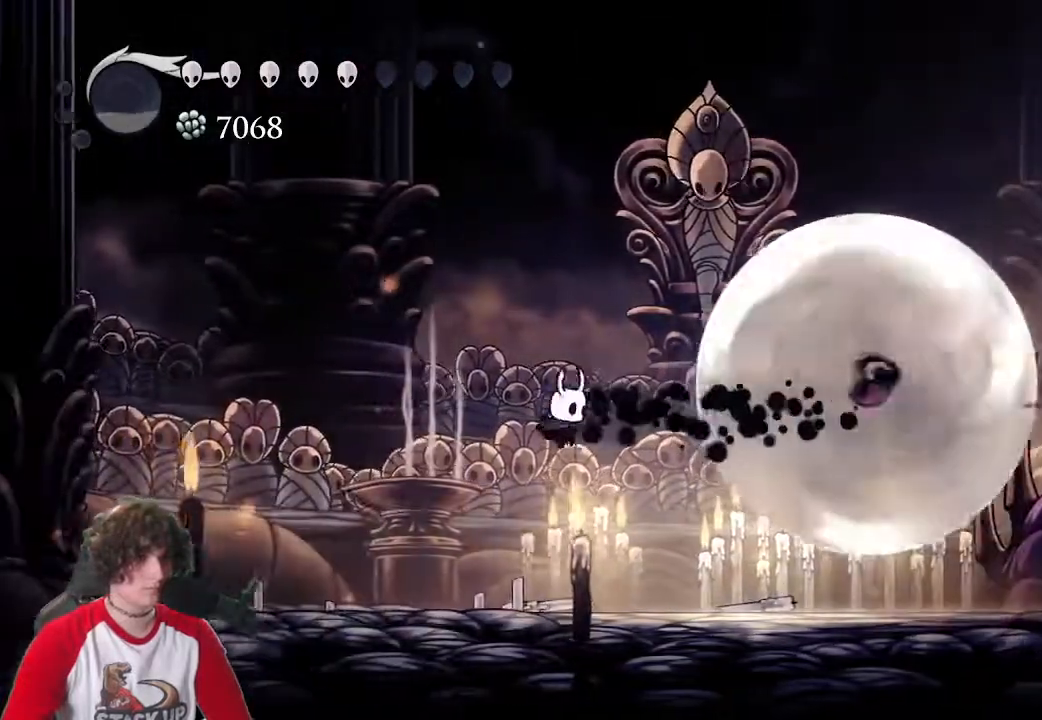
{"keys": ["d"], "events": [[17, "d", "down"], [250, "d", "up"], [333, "d", "down"]]}
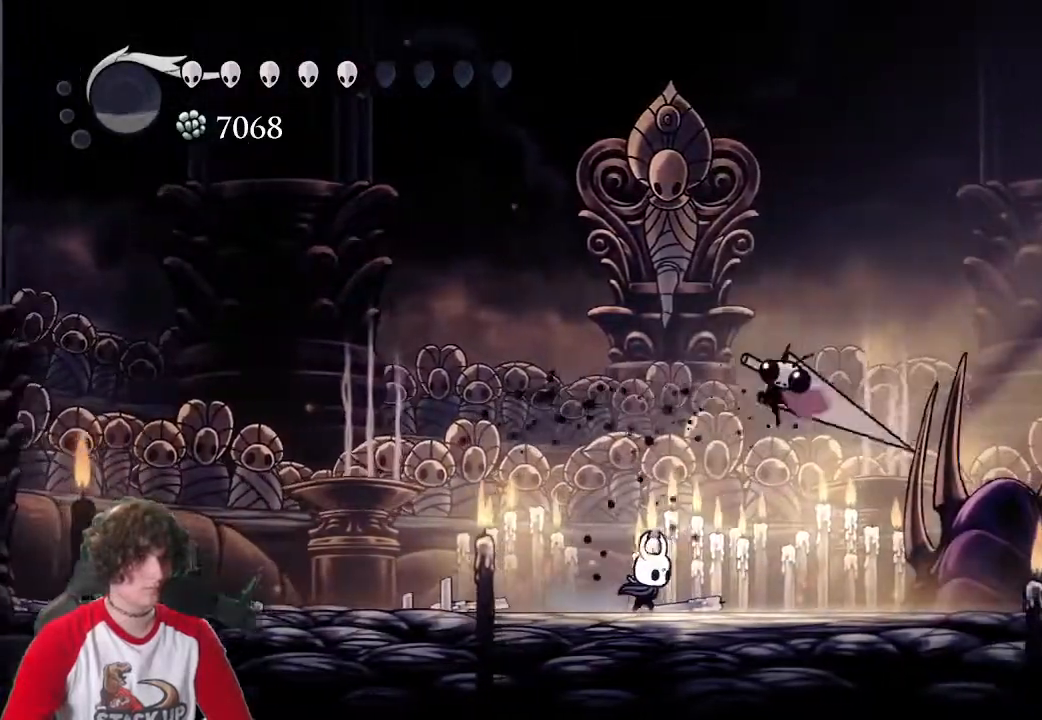
{"keys": ["d"], "events": [[67, "jump", "down"], [167, "jump", "up"], [217, "attack", "down"], [350, "attack", "up"]]}
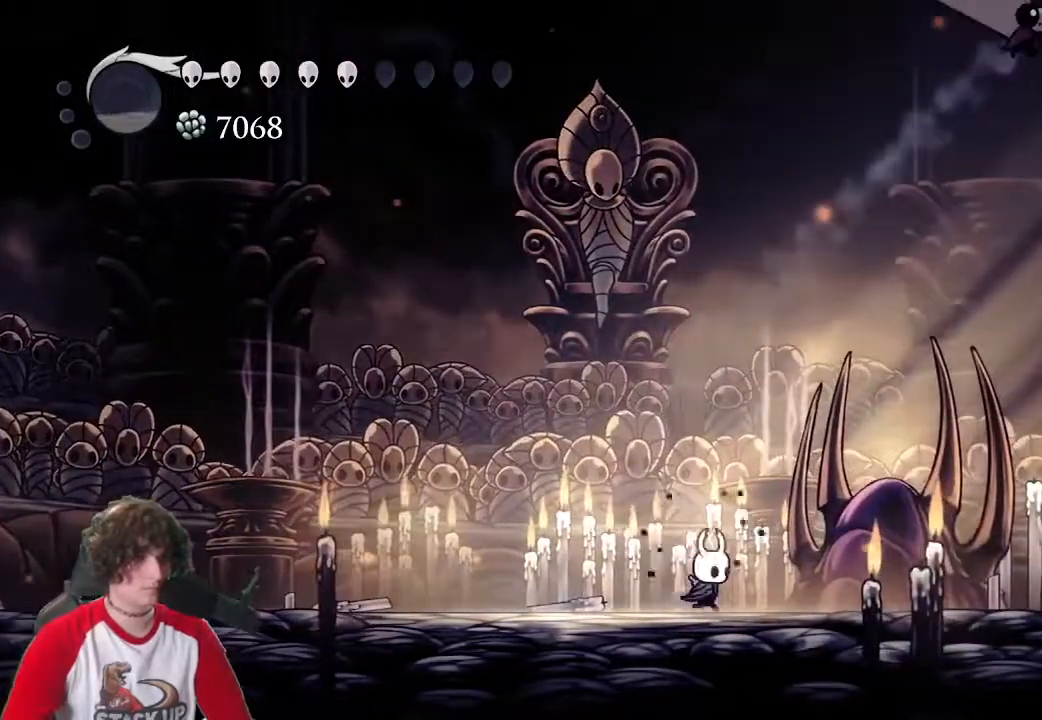
{"keys": [], "events": [[50, "a", "down"], [50, "d", "up"], [283, "a", "up"]]}
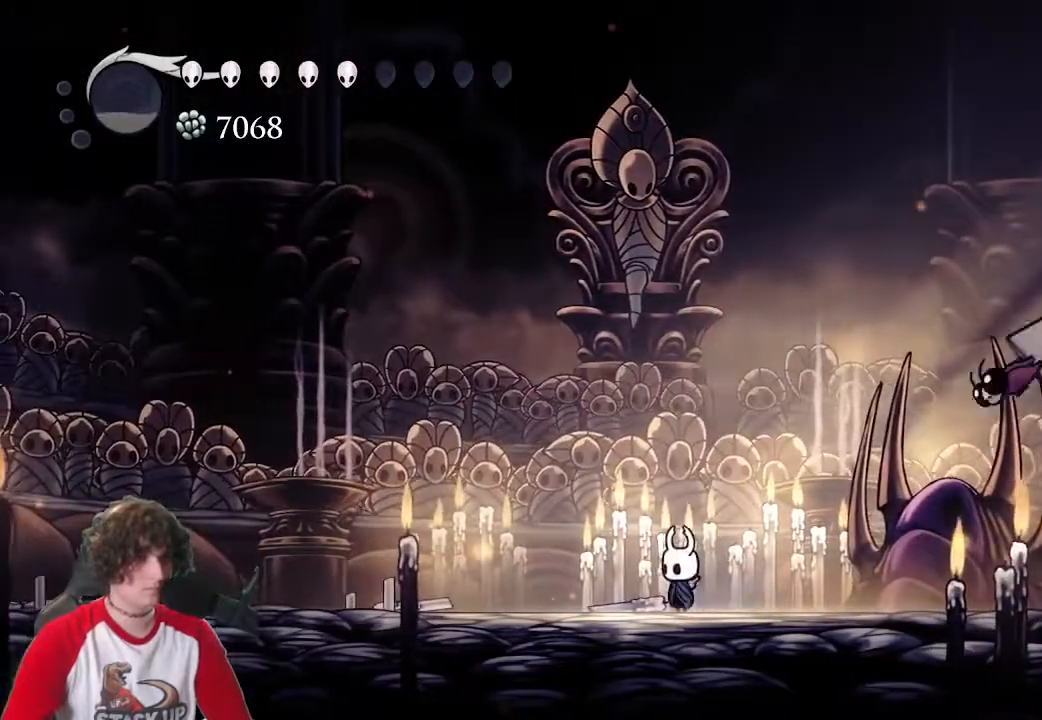
{"keys": ["a"], "events": [[200, "a", "down"], [250, "dash", "down"], [383, "dash", "up"]]}
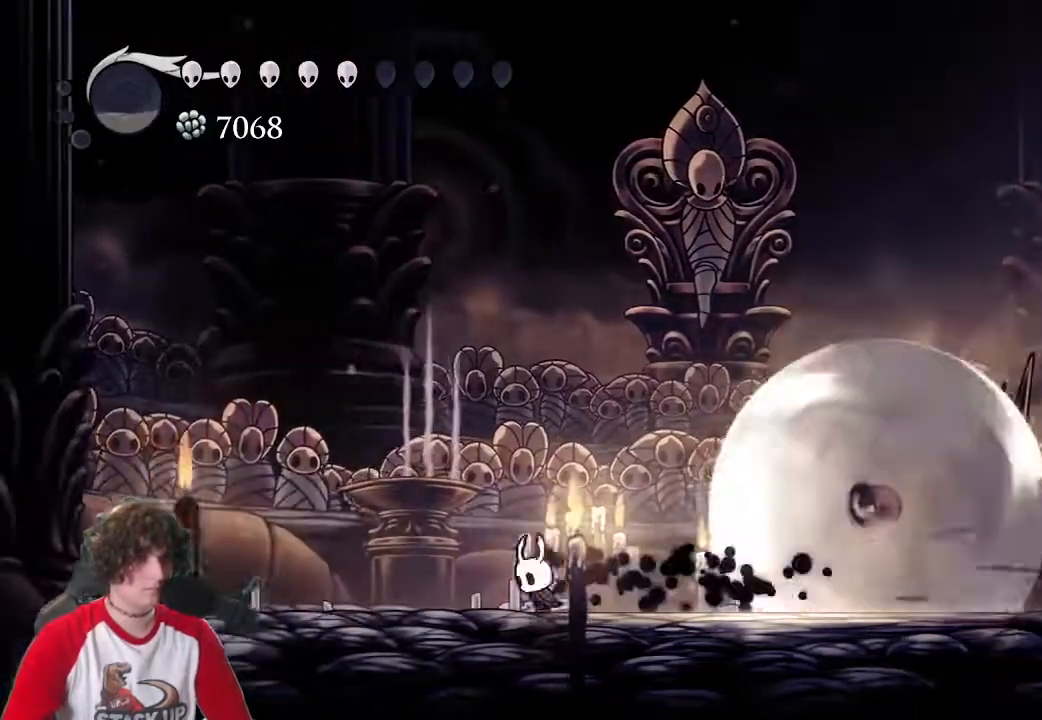
{"keys": ["d"], "events": [[33, "a", "up"], [33, "d", "down"]]}
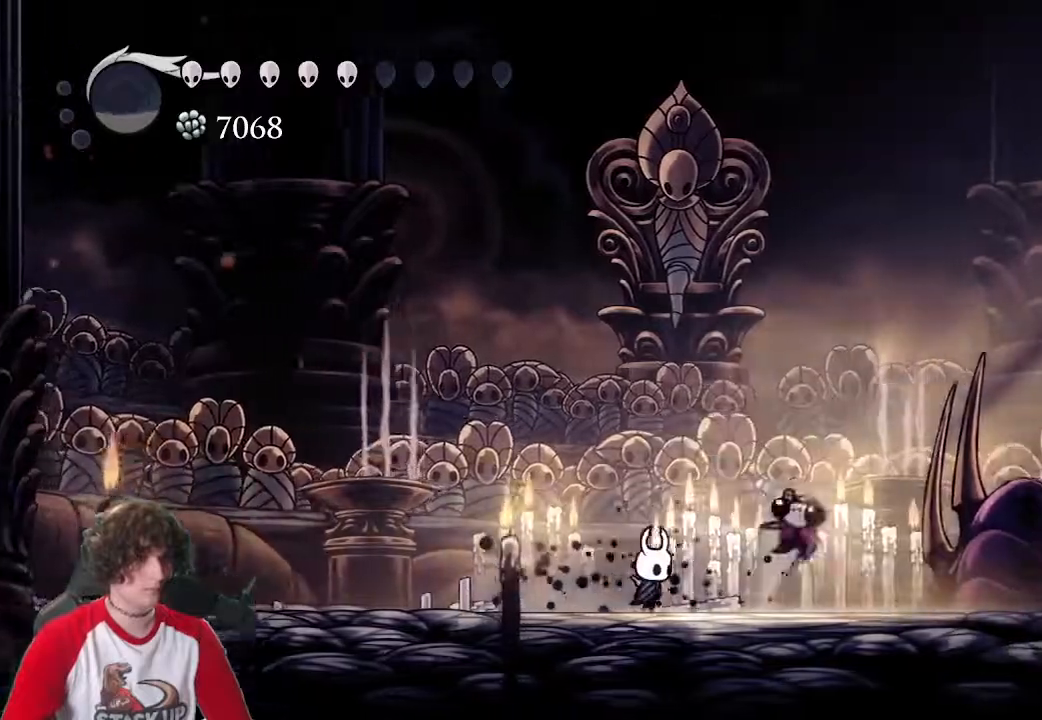
{"keys": ["attack", "d"], "events": [[83, "attack", "down"], [233, "attack", "up"], [417, "attack", "down"]]}
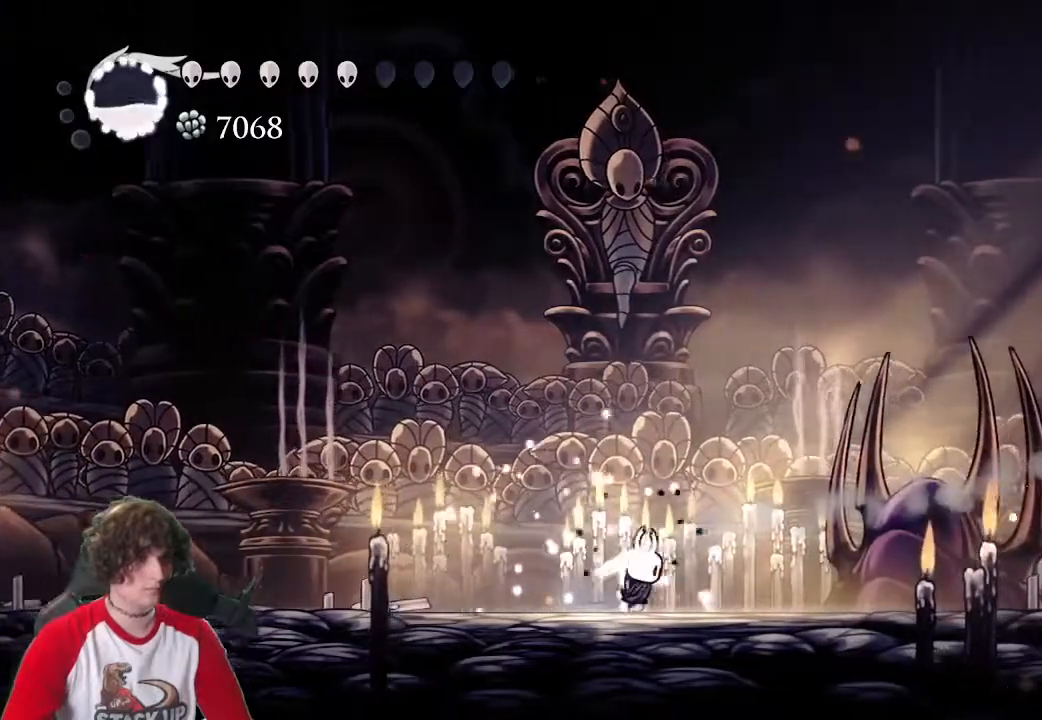
{"keys": ["a"], "events": [[50, "attack", "up"], [250, "d", "up"], [300, "a", "down"]]}
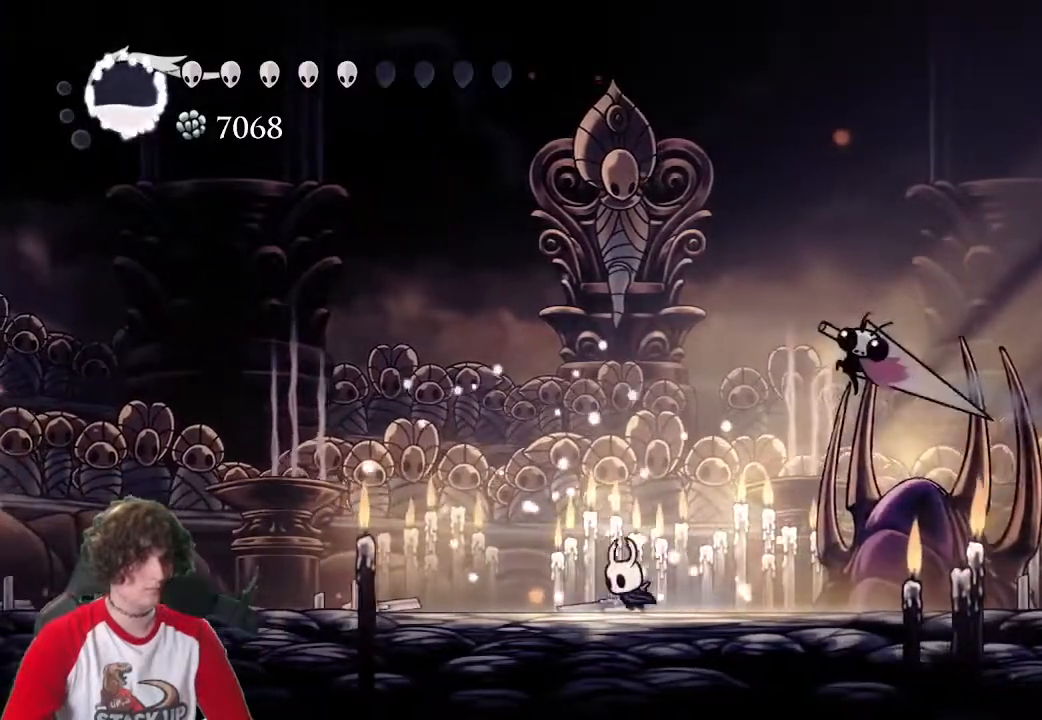
{"keys": ["a", "d", "jump"], "events": [[167, "dash", "down"], [317, "dash", "up"], [500, "d", "down"], [500, "jump", "down"]]}
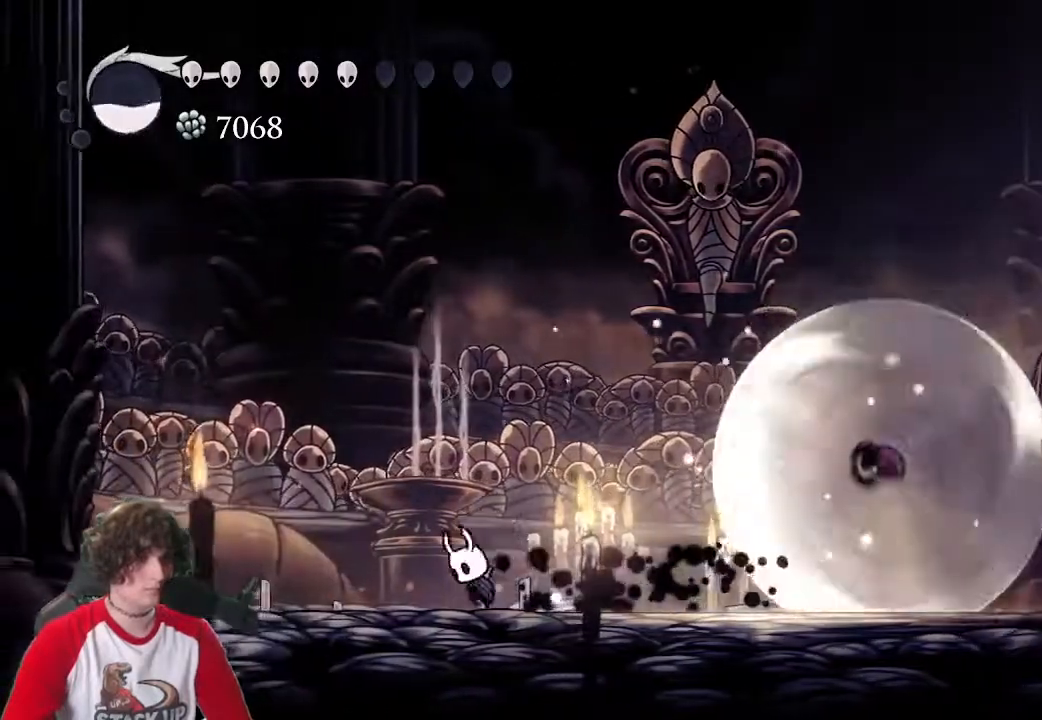
{"keys": ["d"], "events": [[50, "a", "up"], [133, "cast", "down"], [183, "jump", "up"], [233, "cast", "up"]]}
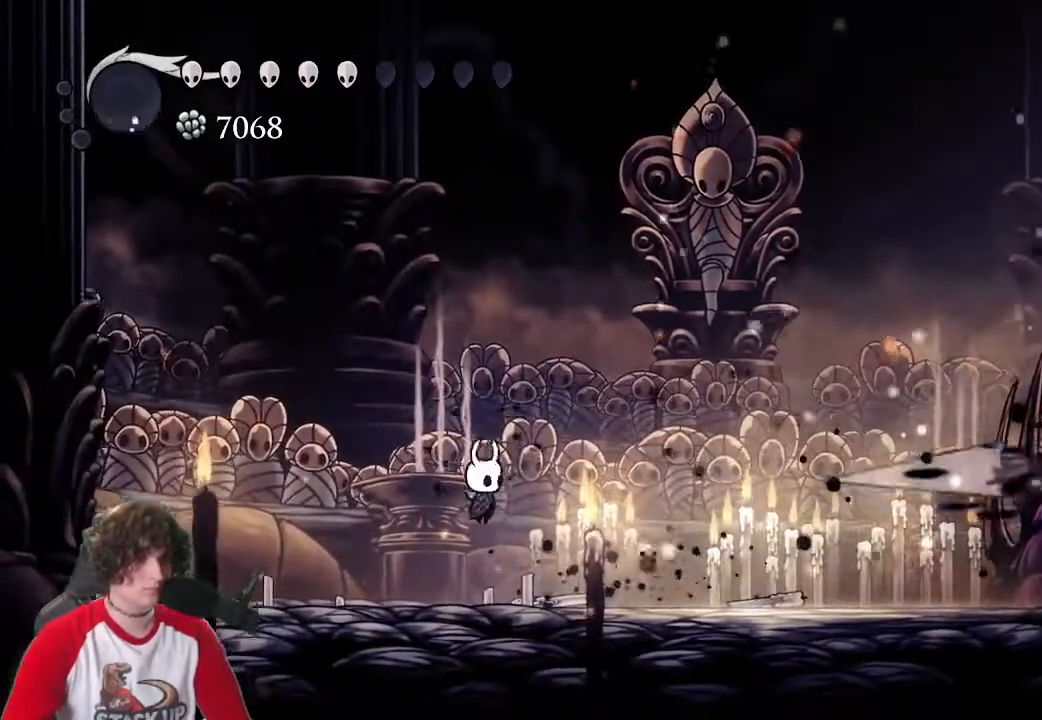
{"keys": ["d", "dash"], "events": [[483, "dash", "down"]]}
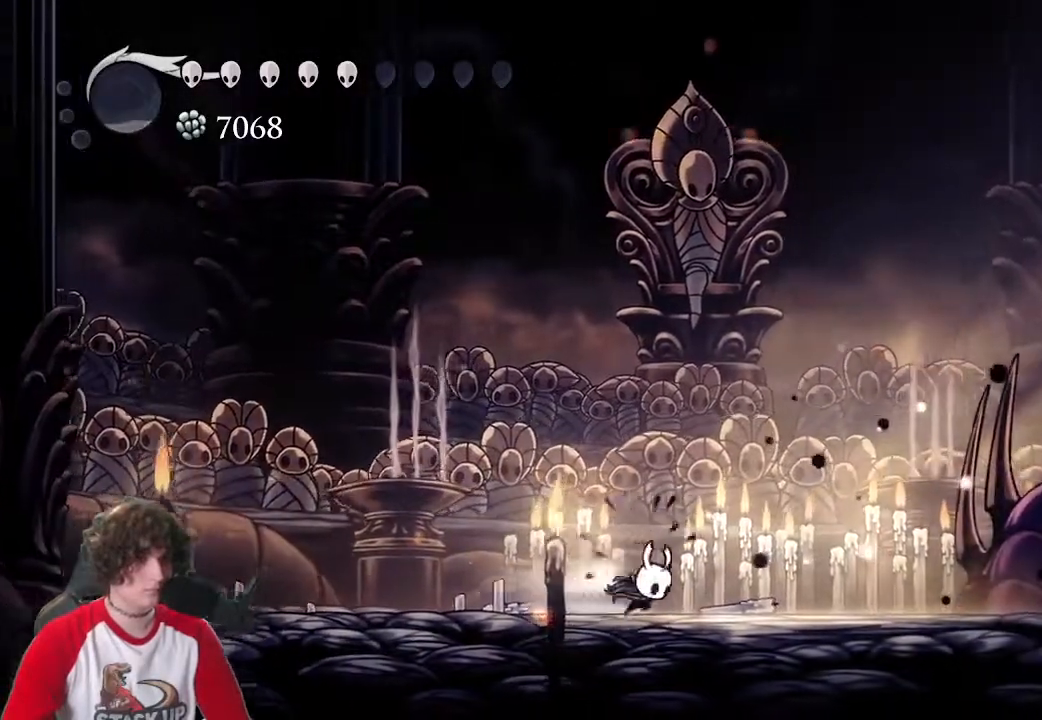
{"keys": ["a"], "events": [[67, "dash", "up"], [400, "d", "up"], [500, "a", "down"]]}
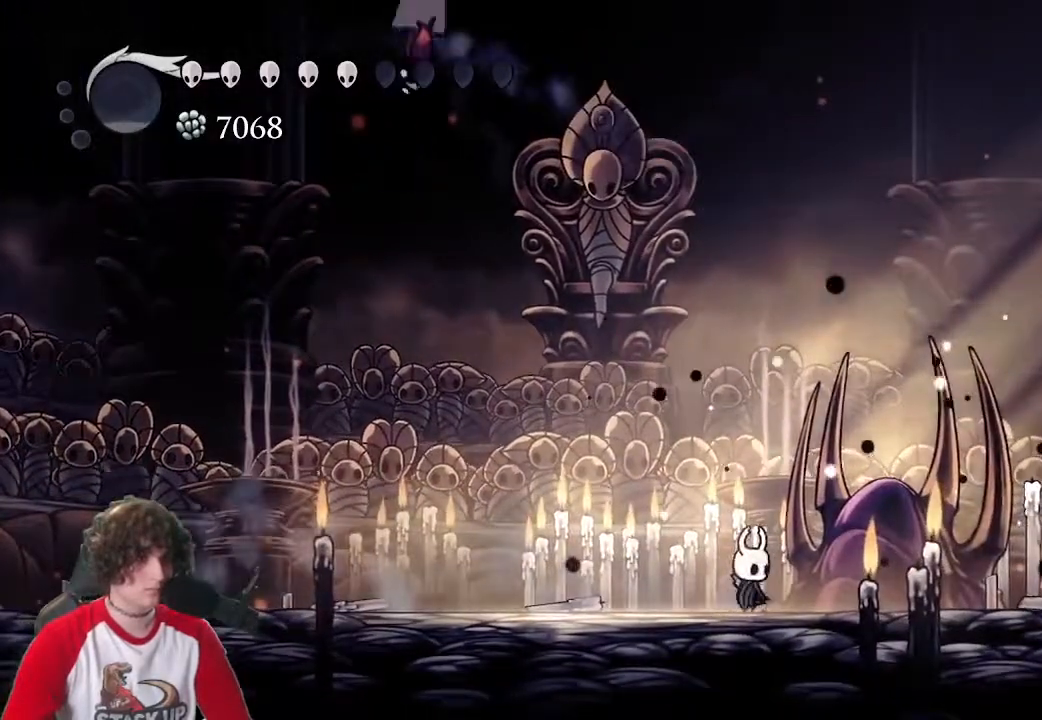
{"keys": [], "events": [[133, "a", "up"]]}
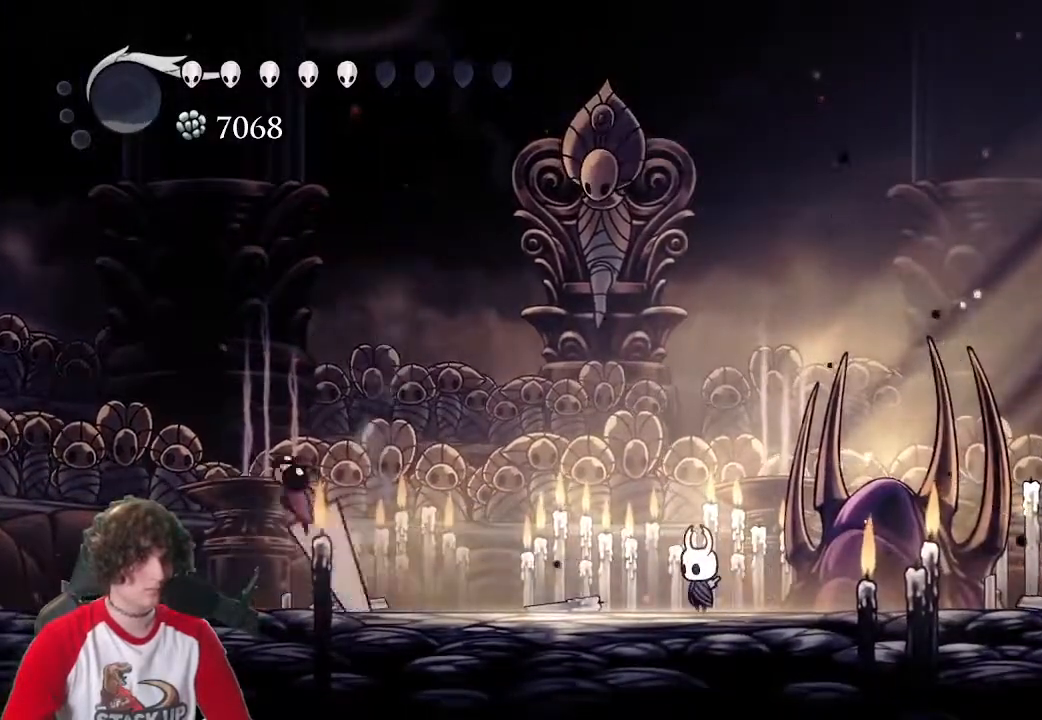
{"keys": ["a"], "events": [[333, "a", "down"]]}
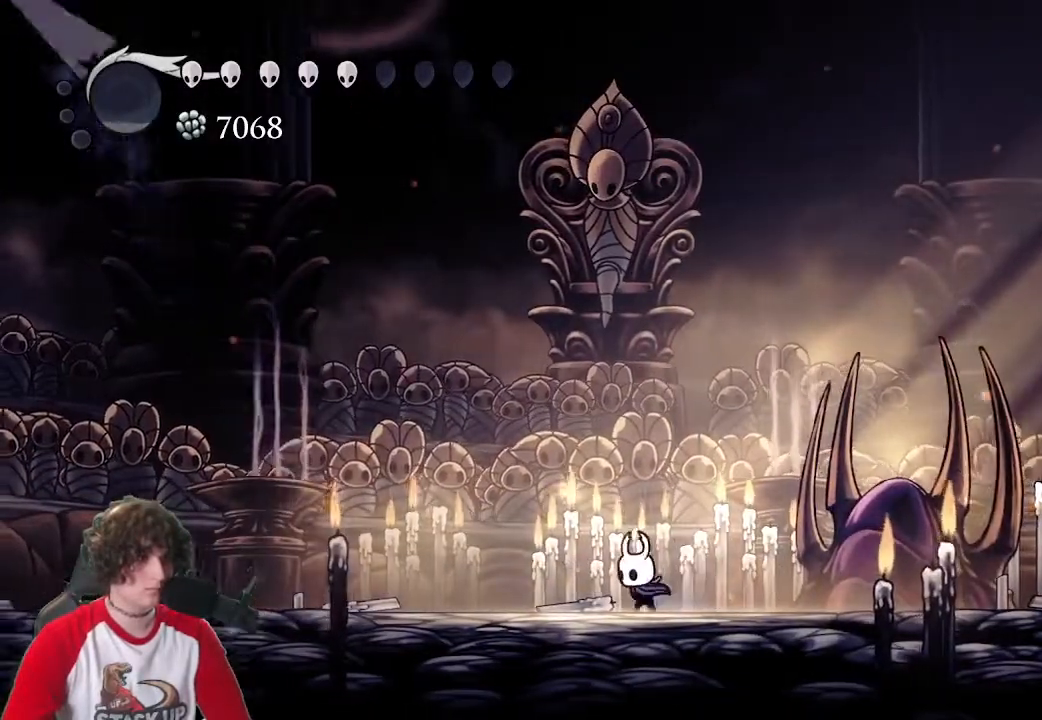
{"keys": ["d", "dash"], "events": [[217, "a", "up"], [217, "d", "down"], [450, "dash", "down"]]}
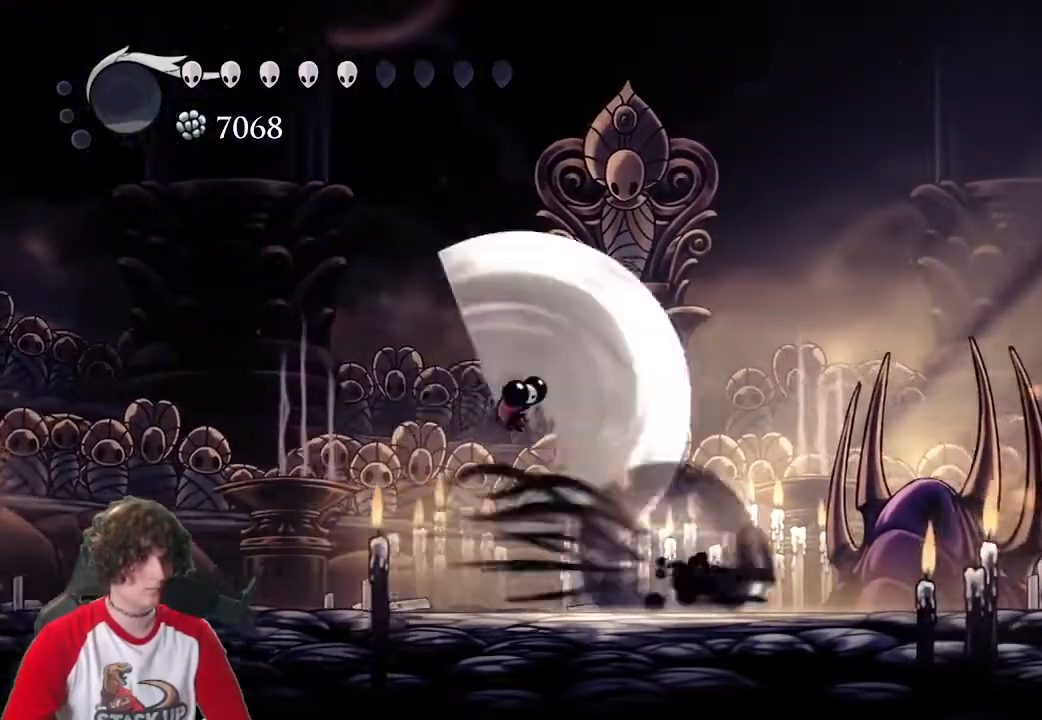
{"keys": ["a"], "events": [[83, "dash", "up"], [183, "a", "down"], [183, "d", "up"], [367, "a", "up"], [467, "a", "down"]]}
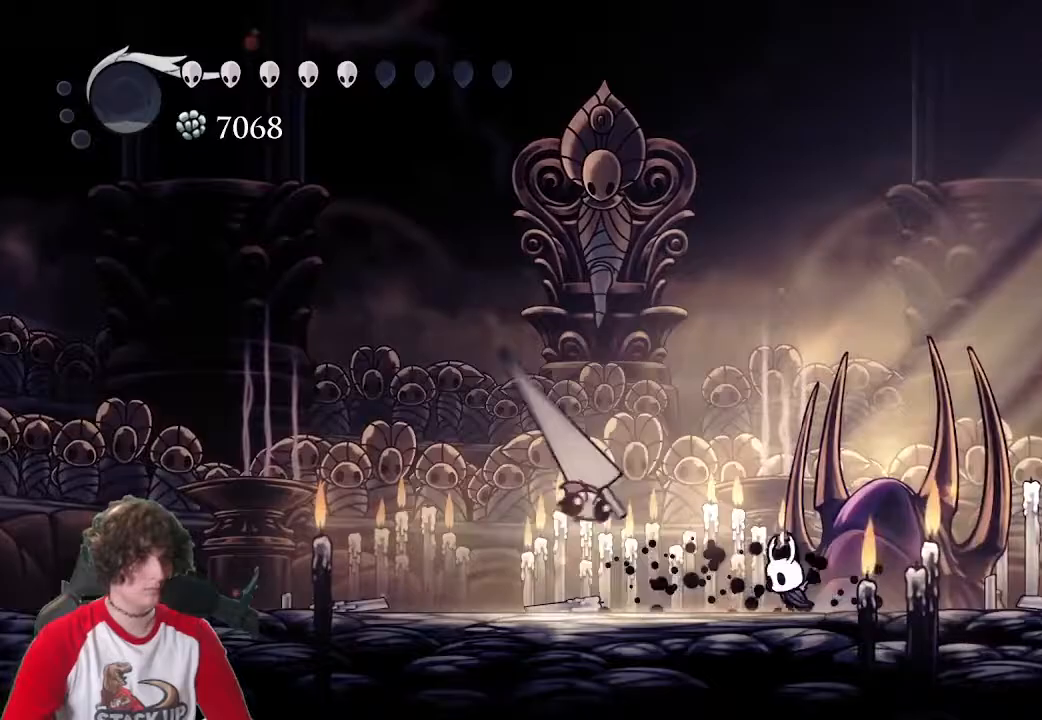
{"keys": ["a"], "events": [[200, "attack", "down"], [383, "attack", "up"]]}
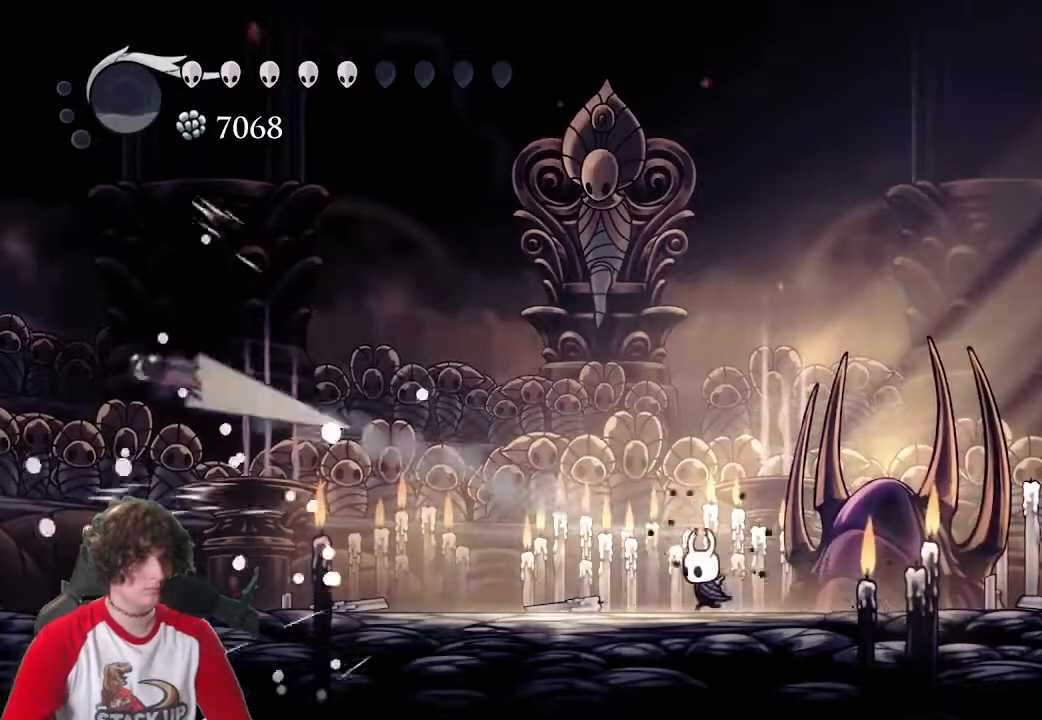
{"keys": ["a"], "events": []}
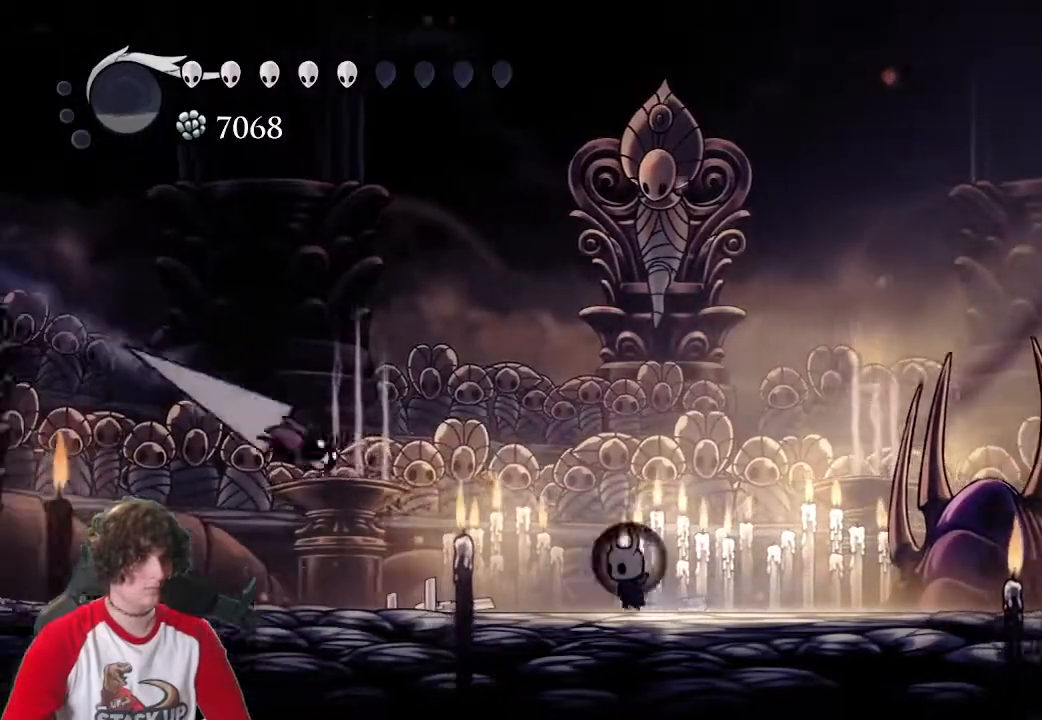
{"keys": ["d"], "events": [[83, "a", "up"], [133, "d", "down"], [317, "dash", "down"], [467, "dash", "up"]]}
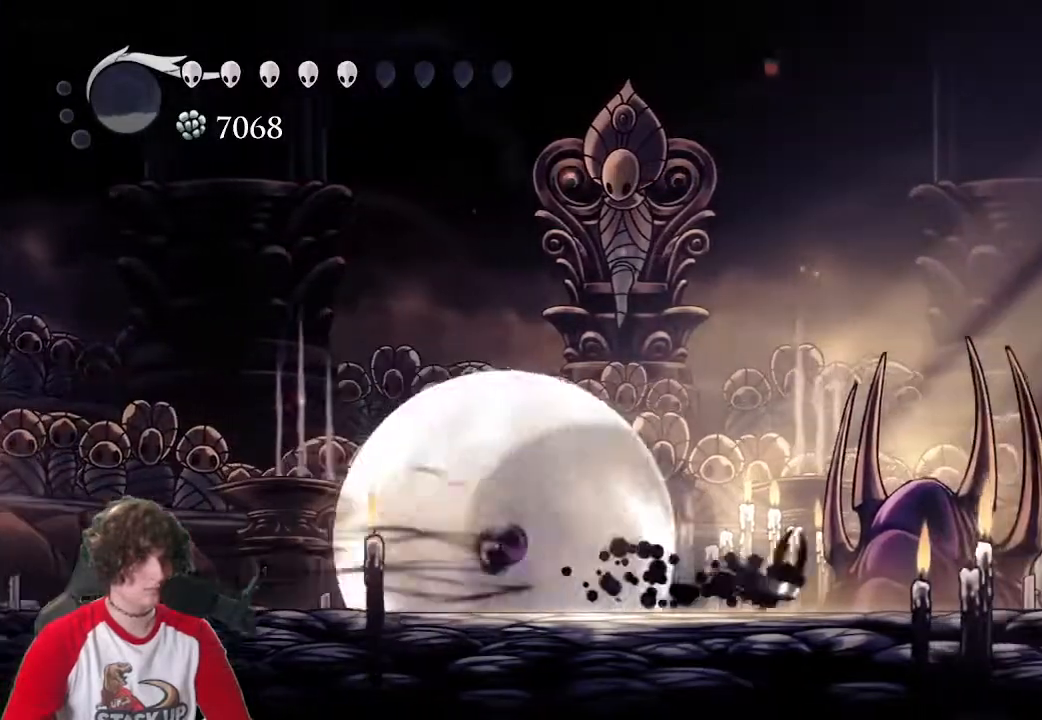
{"keys": ["a"], "events": [[200, "a", "down"], [200, "d", "up"]]}
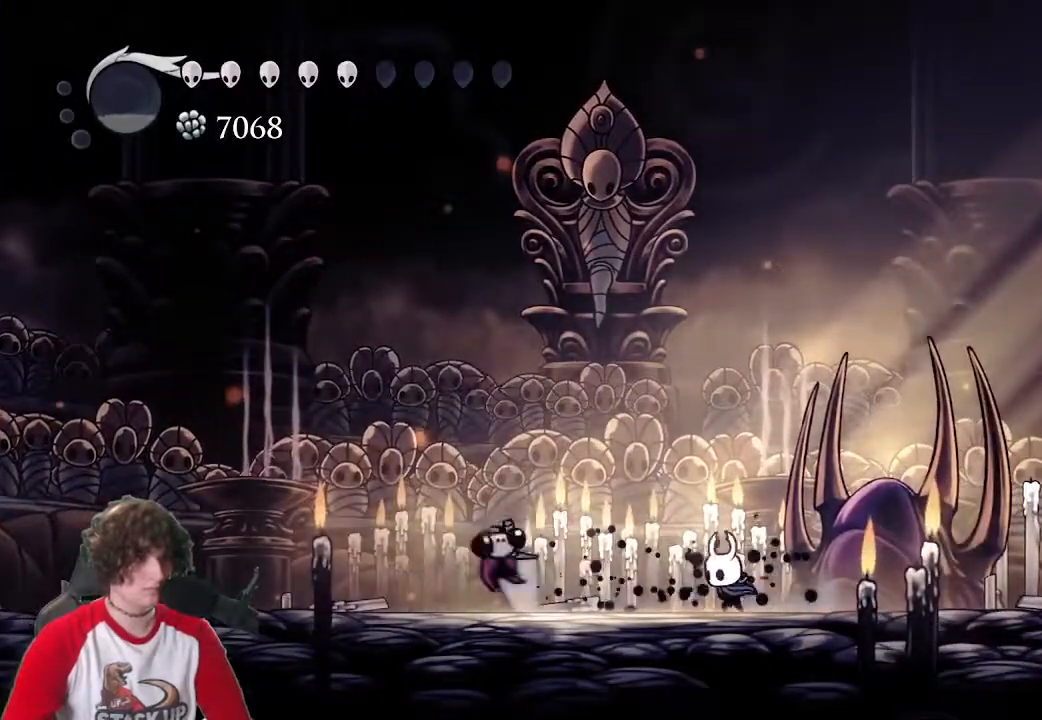
{"keys": ["a"], "events": [[117, "attack", "down"], [267, "attack", "up"]]}
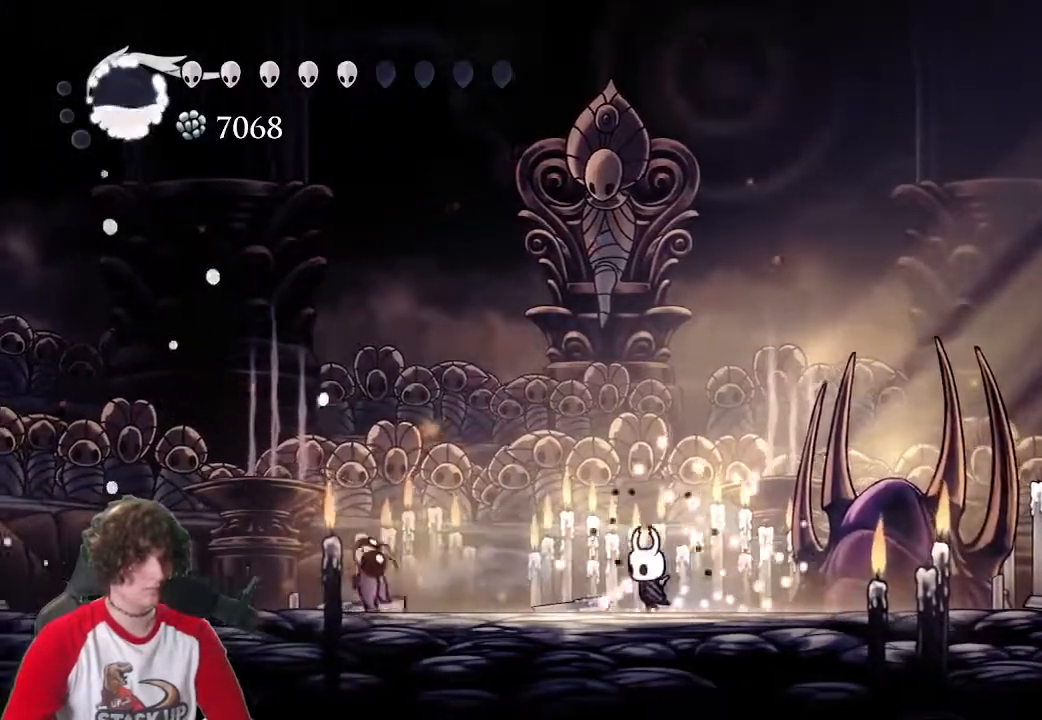
{"keys": ["a"], "events": []}
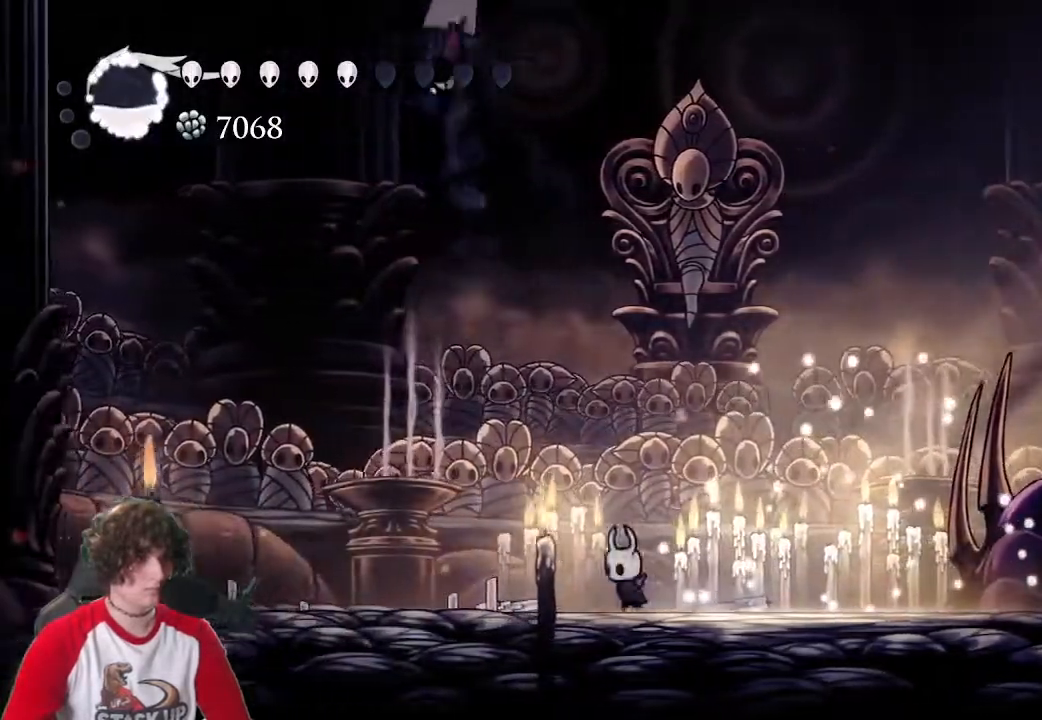
{"keys": ["d"], "events": [[67, "a", "up"], [67, "d", "down"]]}
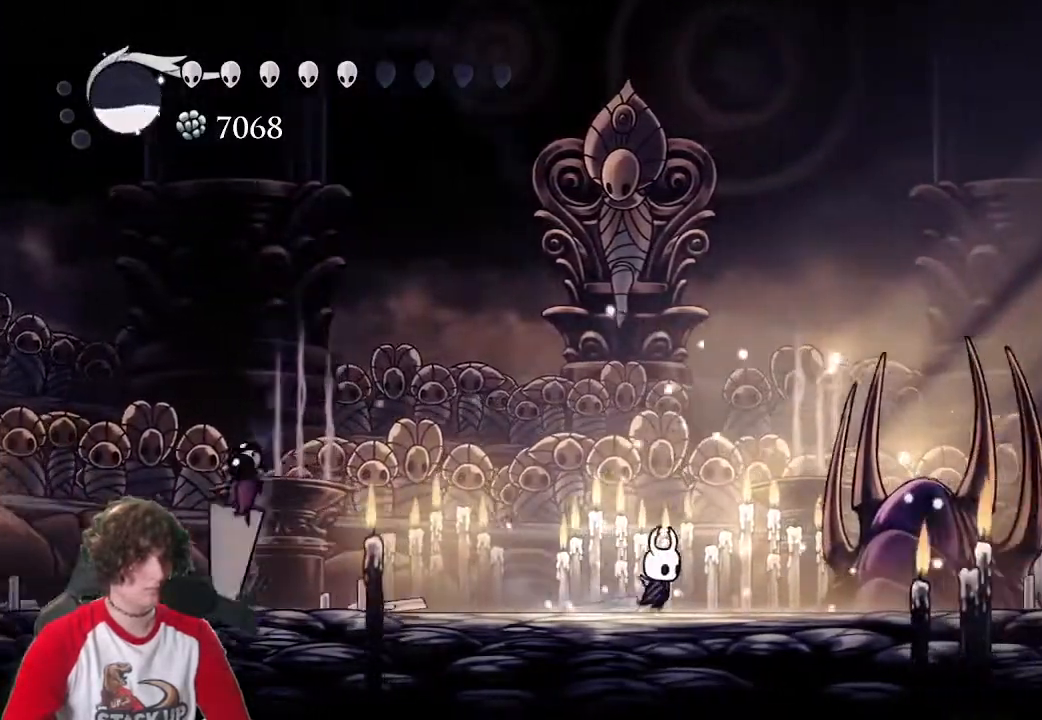
{"keys": ["d"], "events": [[67, "a", "down"], [67, "d", "up"], [500, "a", "up"], [500, "d", "down"]]}
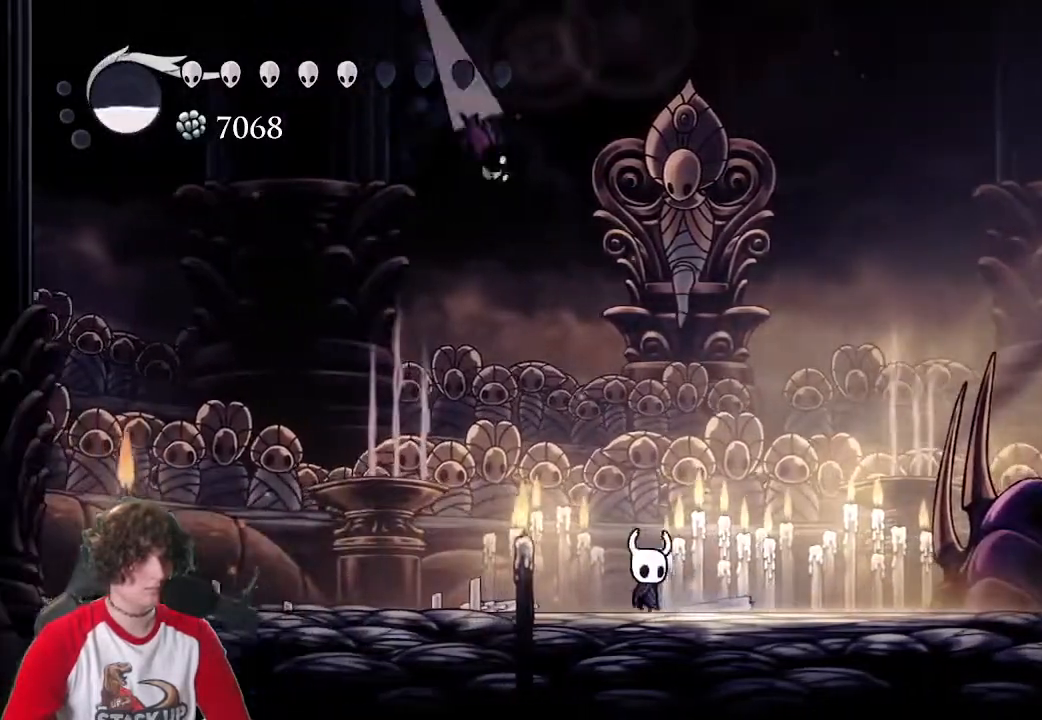
{"keys": ["d"], "events": [[183, "dash", "down"], [317, "dash", "up"]]}
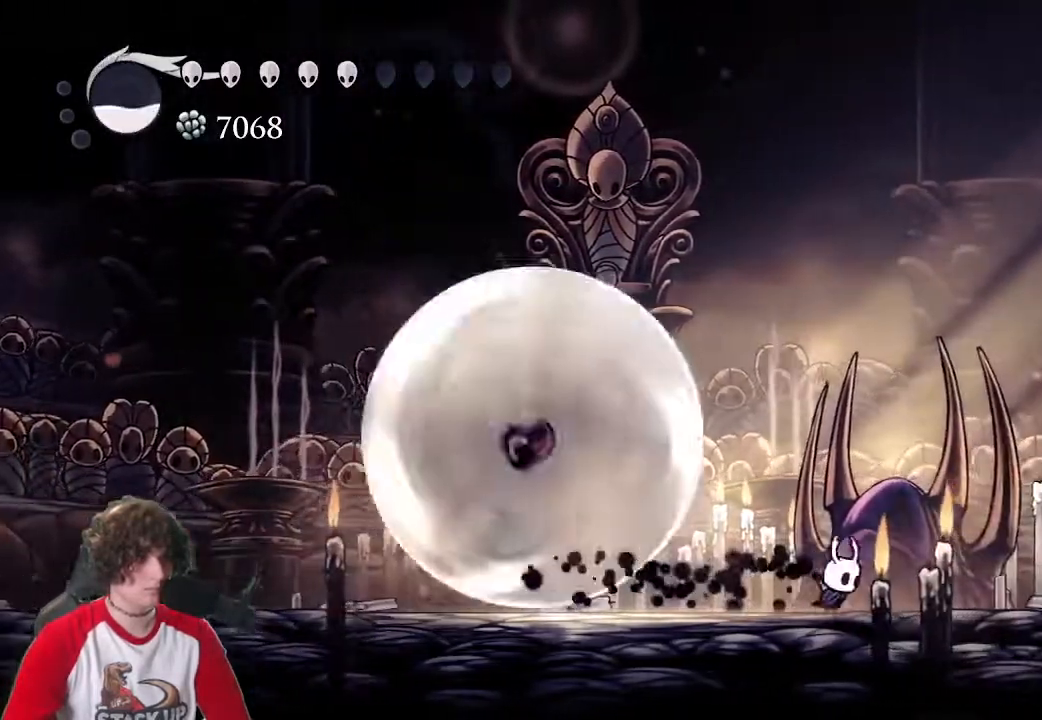
{"keys": ["cast"], "events": [[300, "a", "down"], [300, "d", "up"], [300, "jump", "down"], [383, "cast", "down"], [483, "a", "up"], [483, "jump", "up"]]}
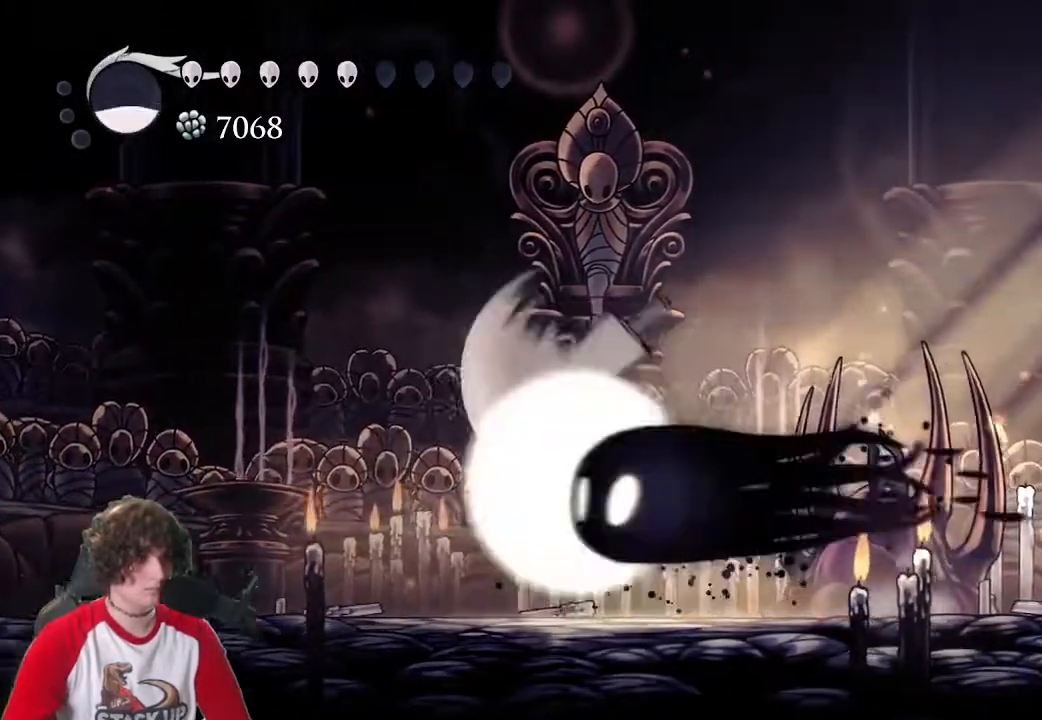
{"keys": ["a"], "events": [[33, "cast", "up"], [167, "a", "down"]]}
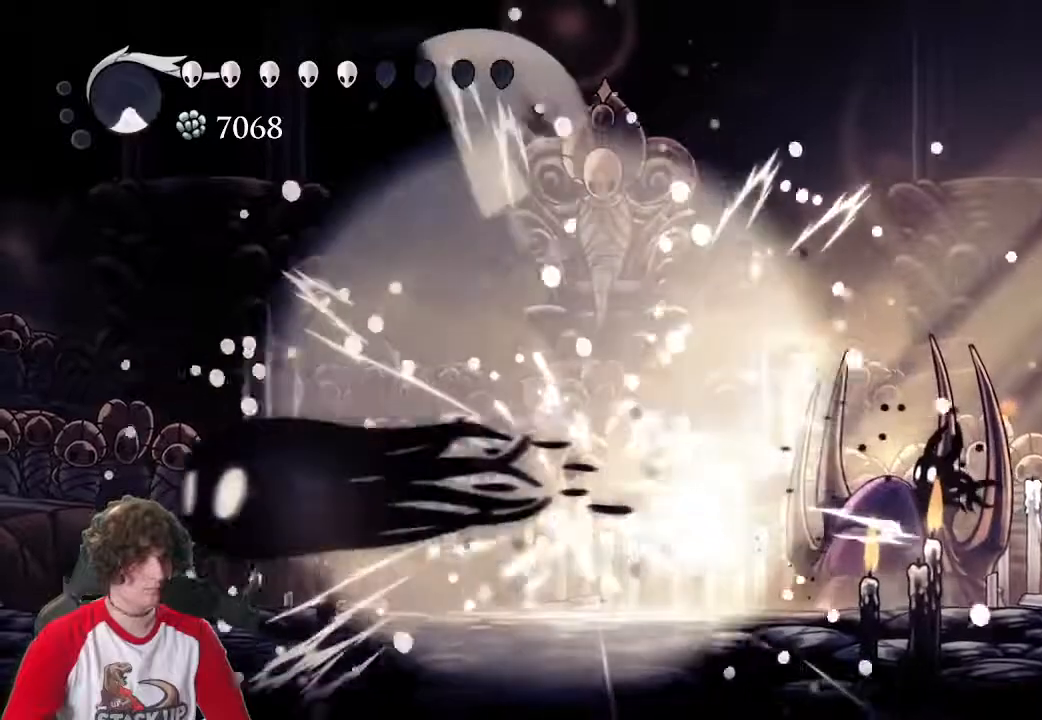
{"keys": []}